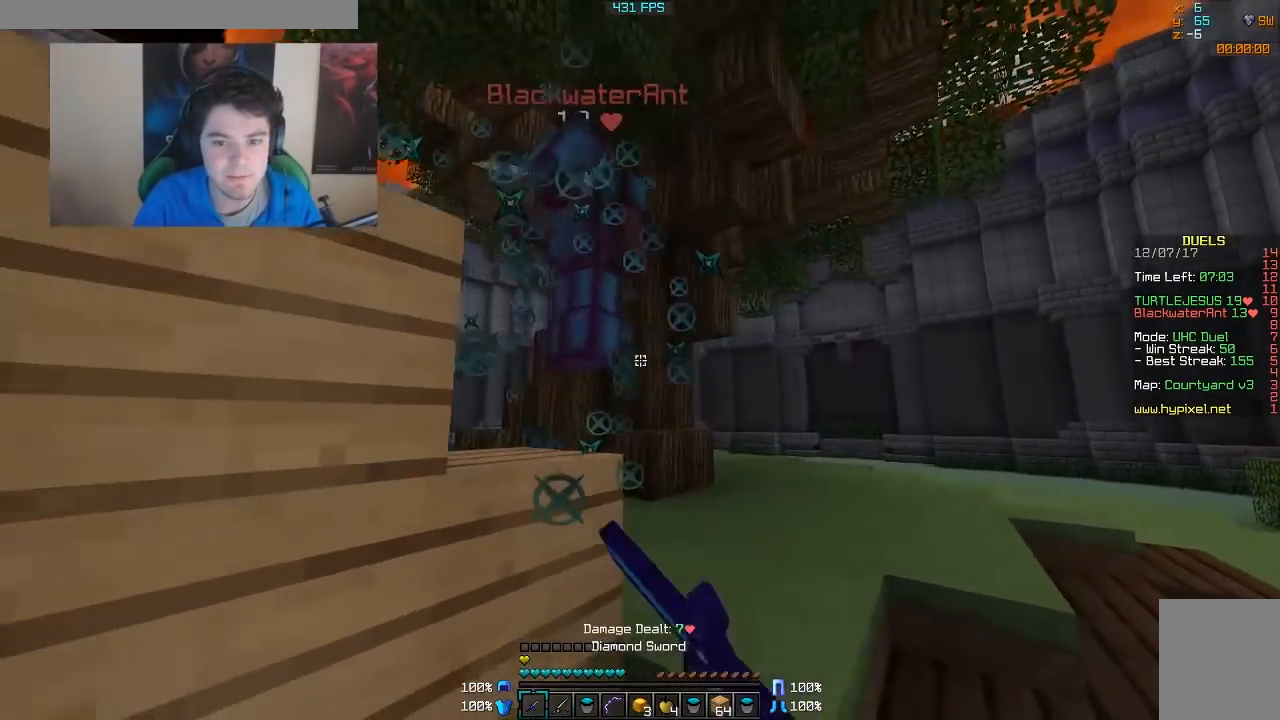
Gameplay with keyboard and mouse; each line is a JSON object with the keys and mouse buttons held at the frame after it. "events" lists presses ("down") and releases ("up") of "a", "d", "s", "w", "mouse_left" and "mouse_right" between this image and that frame as [ms after this image, input, new state], when the widget could be followed in between. "mouse_left", "mouse_right" = the "left", "right" buttons of the "mouse" list. No other keys are recorded. Fast repeated clicks can show as one long hold. Mouse movement is not recorded.
{"keys": ["d", "w"], "mouse": [], "events": [[33, "mouse_left", "up"], [117, "mouse_right", "down"], [167, "d", "down"], [167, "s", "up"], [233, "mouse_right", "up"], [267, "w", "down"]]}
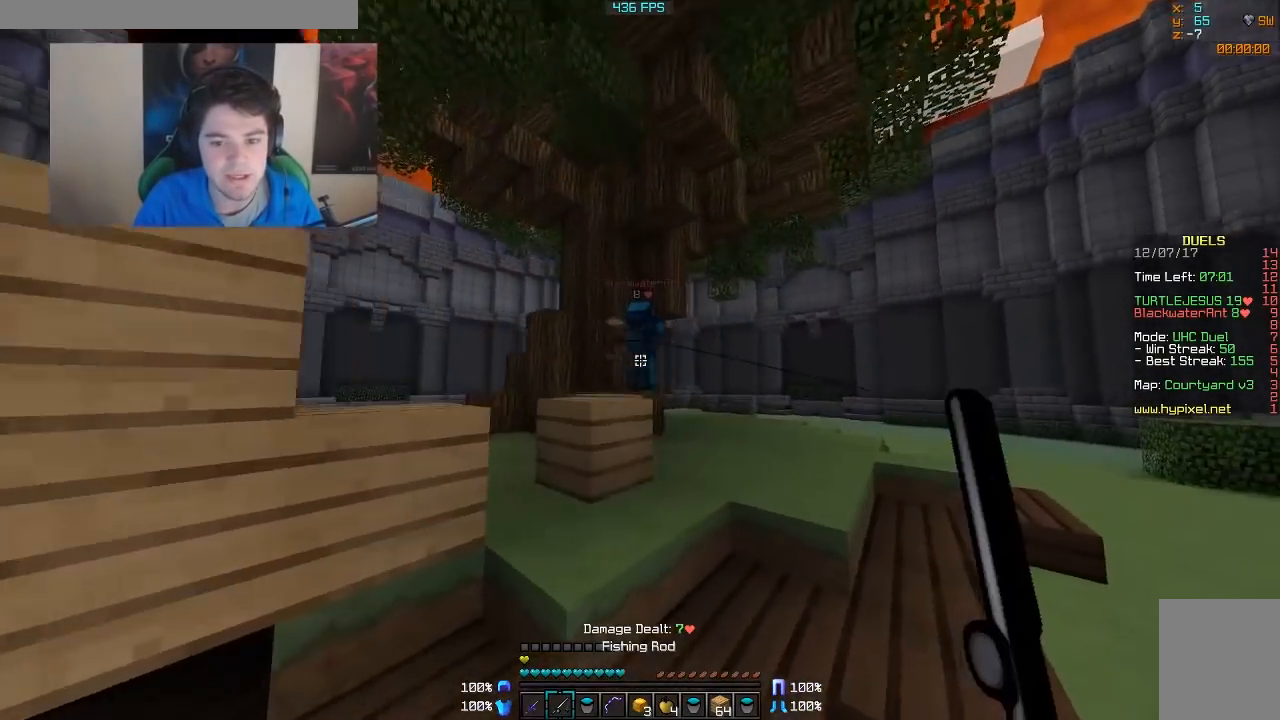
{"keys": ["d", "w"], "mouse": [], "events": [[17, "mouse_right", "down"], [67, "mouse_right", "up"], [117, "mouse_right", "down"], [217, "mouse_right", "up"]]}
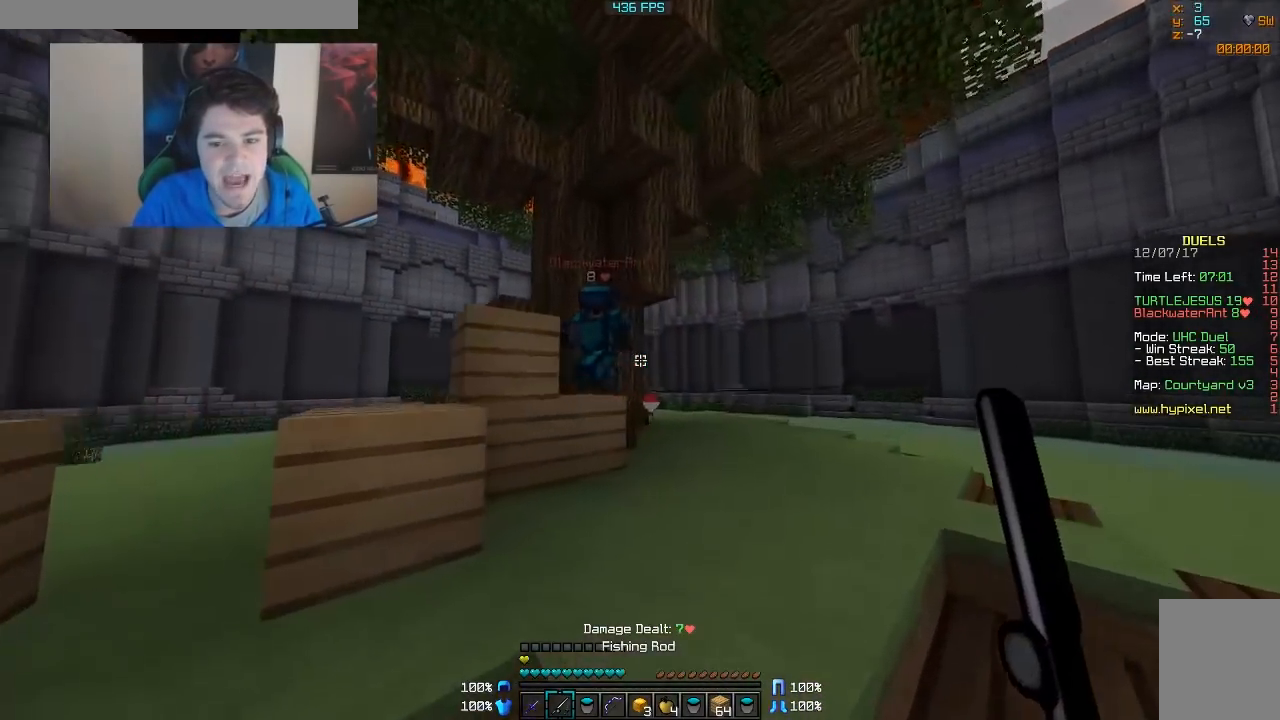
{"keys": ["d"], "mouse": ["left"], "events": [[67, "mouse_right", "down"], [117, "mouse_right", "up"], [167, "mouse_right", "down"], [233, "mouse_right", "up"], [317, "mouse_left", "down"], [367, "mouse_left", "up"], [483, "mouse_left", "down"], [483, "w", "up"]]}
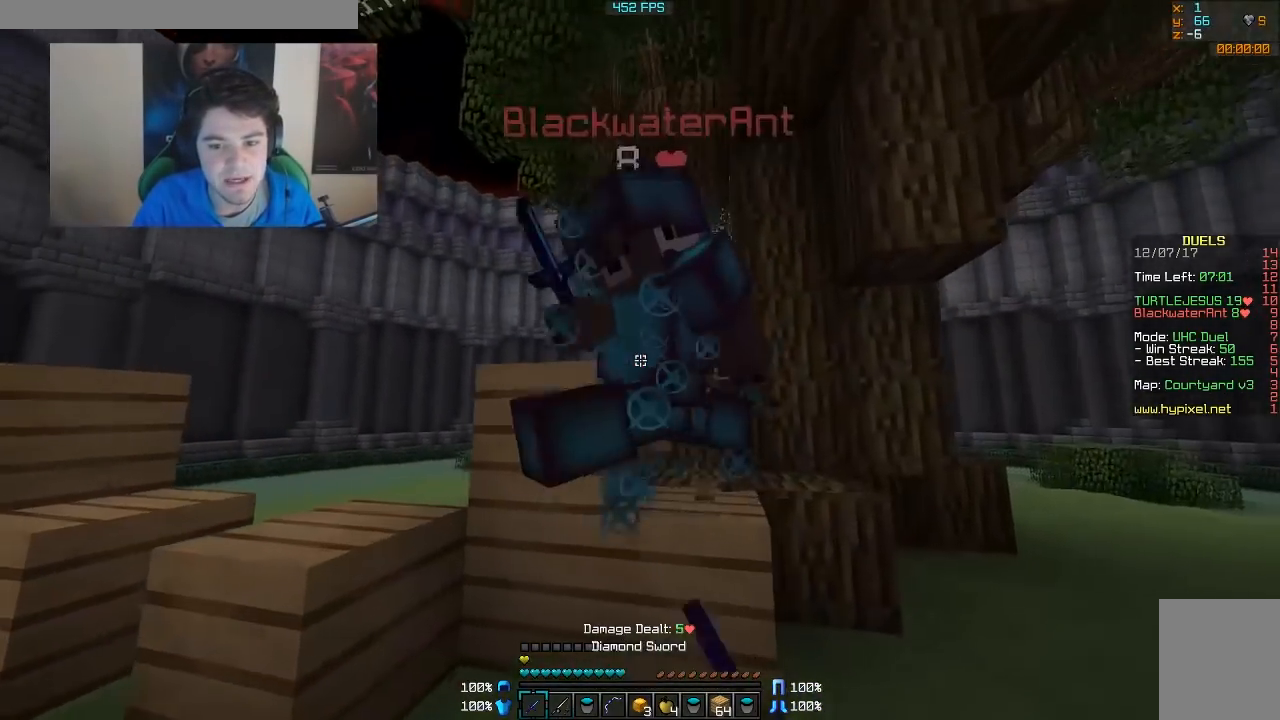
{"keys": ["s"], "mouse": [], "events": [[17, "mouse_left", "up"], [67, "mouse_left", "down"], [117, "mouse_left", "up"], [167, "mouse_left", "down"], [167, "s", "down"], [217, "d", "up"], [367, "mouse_left", "up"], [417, "mouse_left", "down"], [467, "mouse_left", "up"]]}
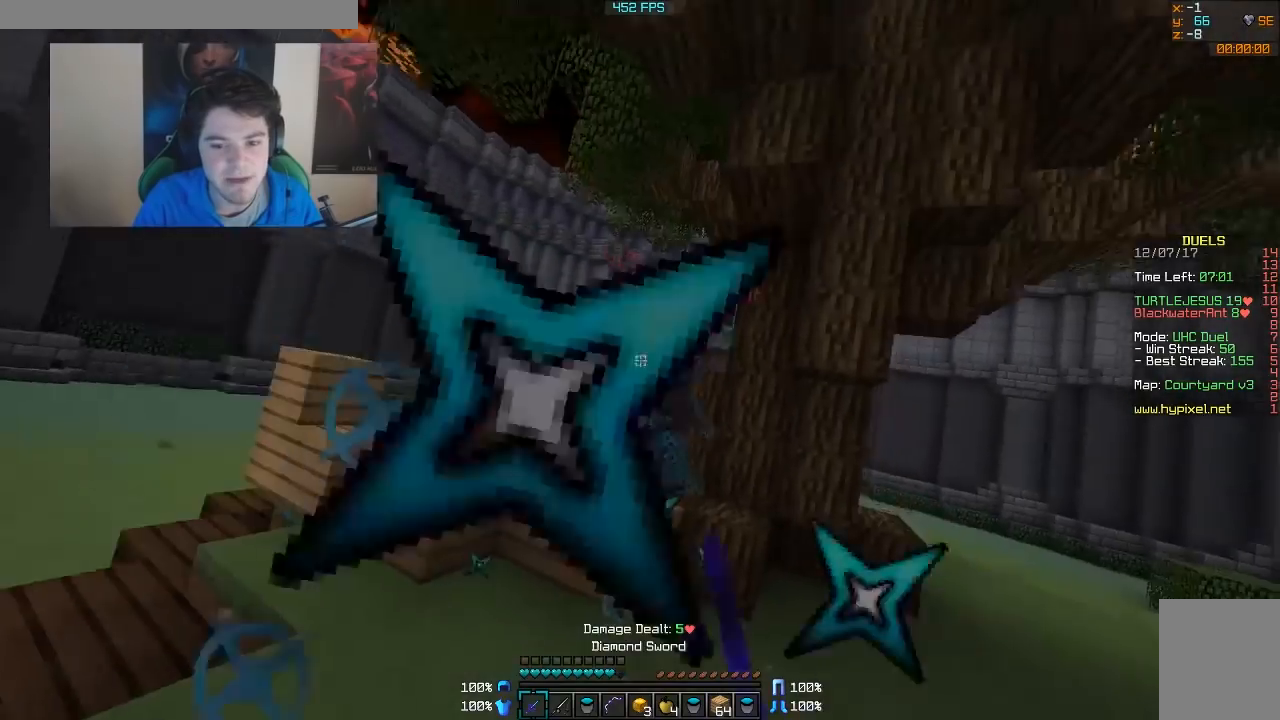
{"keys": ["a", "w"], "mouse": ["right"], "events": [[67, "mouse_right", "down"], [167, "mouse_right", "up"], [167, "s", "up"], [267, "a", "down"], [367, "w", "down"], [467, "mouse_right", "down"]]}
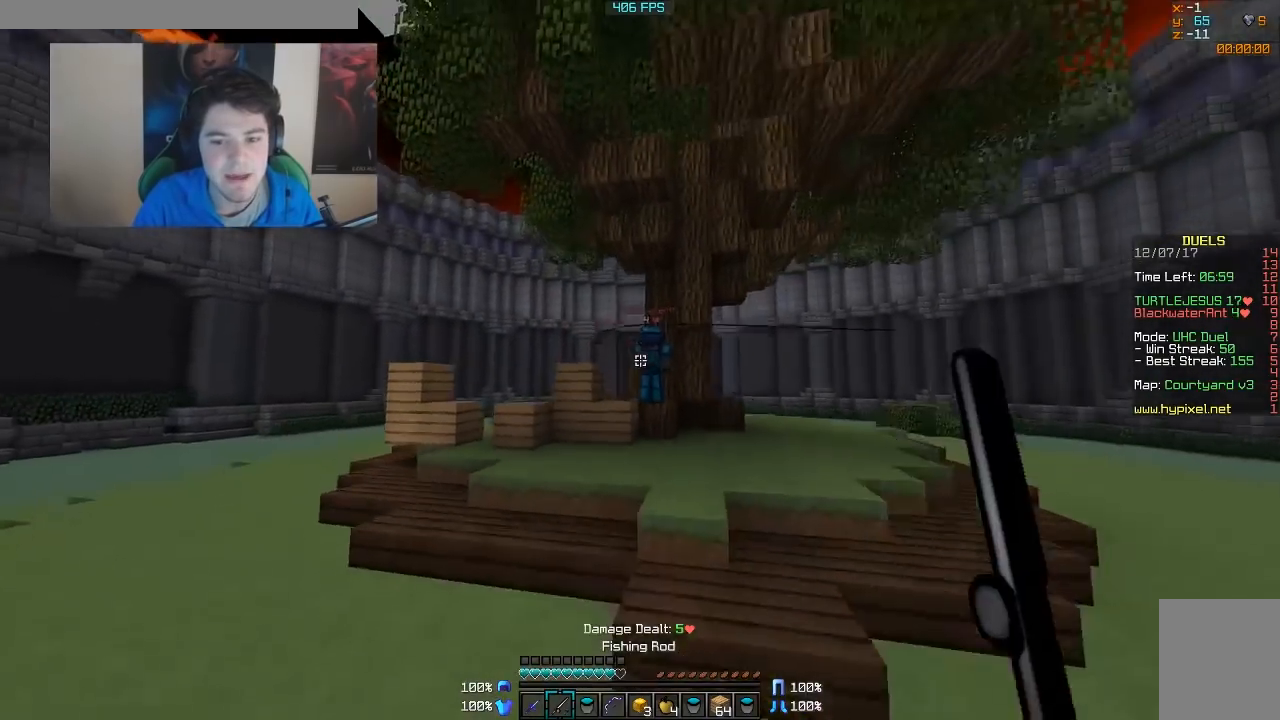
{"keys": ["a", "w"], "mouse": [], "events": [[67, "mouse_right", "up"], [133, "mouse_right", "down"], [217, "mouse_right", "up"]]}
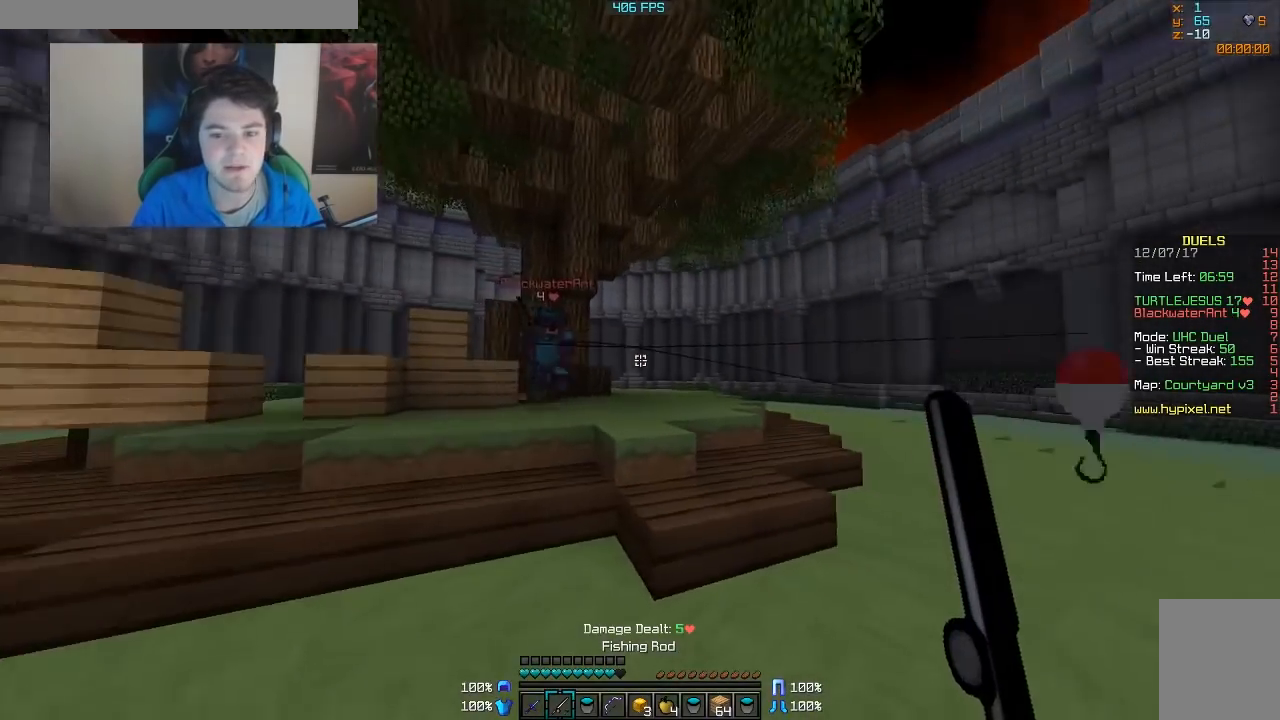
{"keys": ["d", "w"], "mouse": [], "events": [[167, "mouse_right", "down"], [167, "w", "up"], [233, "mouse_right", "up"], [283, "mouse_right", "down"], [367, "mouse_right", "up"], [367, "w", "down"], [433, "a", "up"], [433, "d", "down"]]}
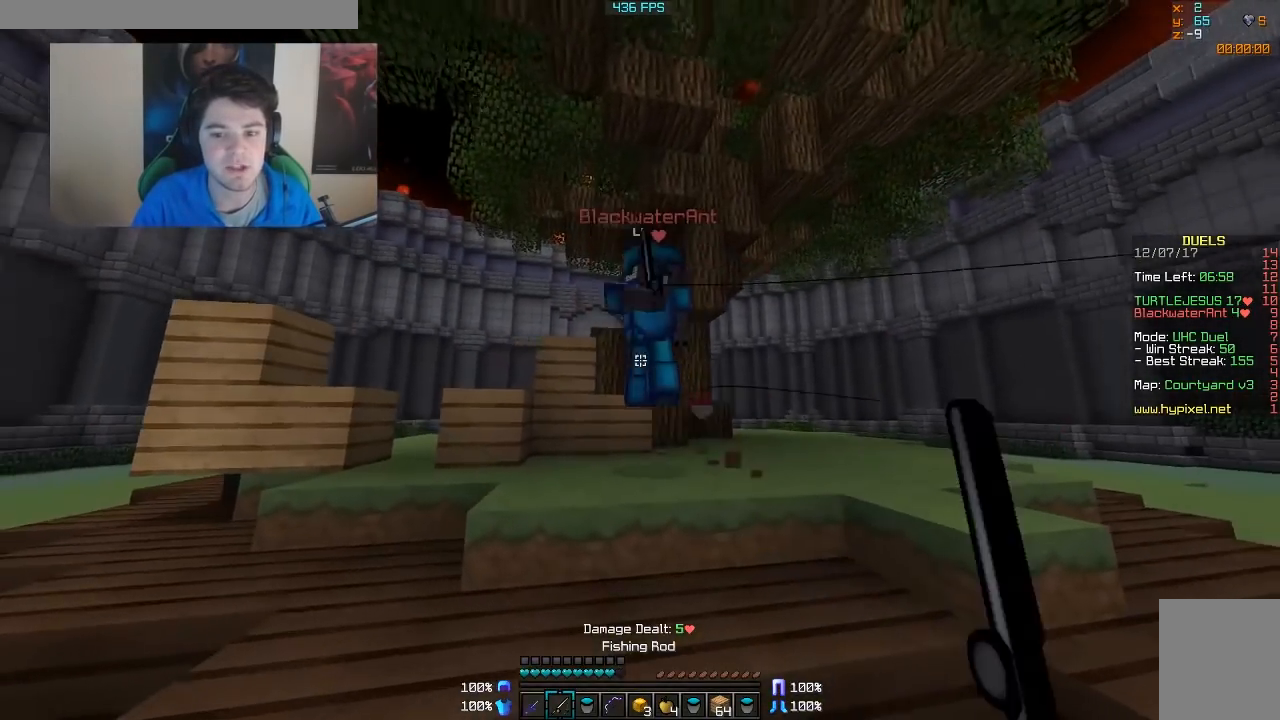
{"keys": ["s"], "mouse": ["left"], "events": [[33, "mouse_left", "down"], [133, "mouse_left", "up"], [167, "mouse_left", "down"], [217, "mouse_left", "up"], [267, "mouse_left", "down"], [317, "mouse_left", "up"], [317, "w", "up"], [383, "mouse_left", "down"], [417, "mouse_left", "up"], [417, "s", "down"], [467, "d", "up"], [467, "mouse_left", "down"]]}
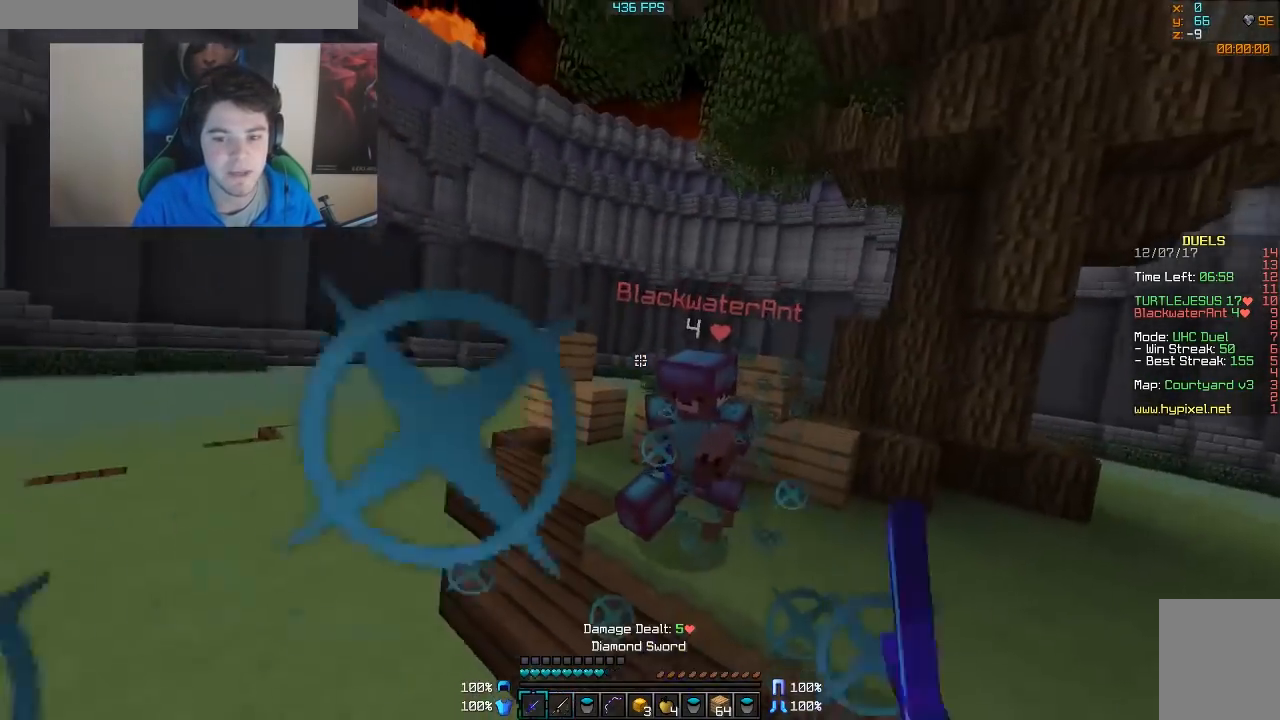
{"keys": ["a"], "mouse": [], "events": [[33, "mouse_left", "up"], [67, "mouse_left", "down"], [117, "mouse_left", "up"], [217, "mouse_right", "down"], [333, "mouse_right", "up"], [333, "s", "up"], [417, "a", "down"]]}
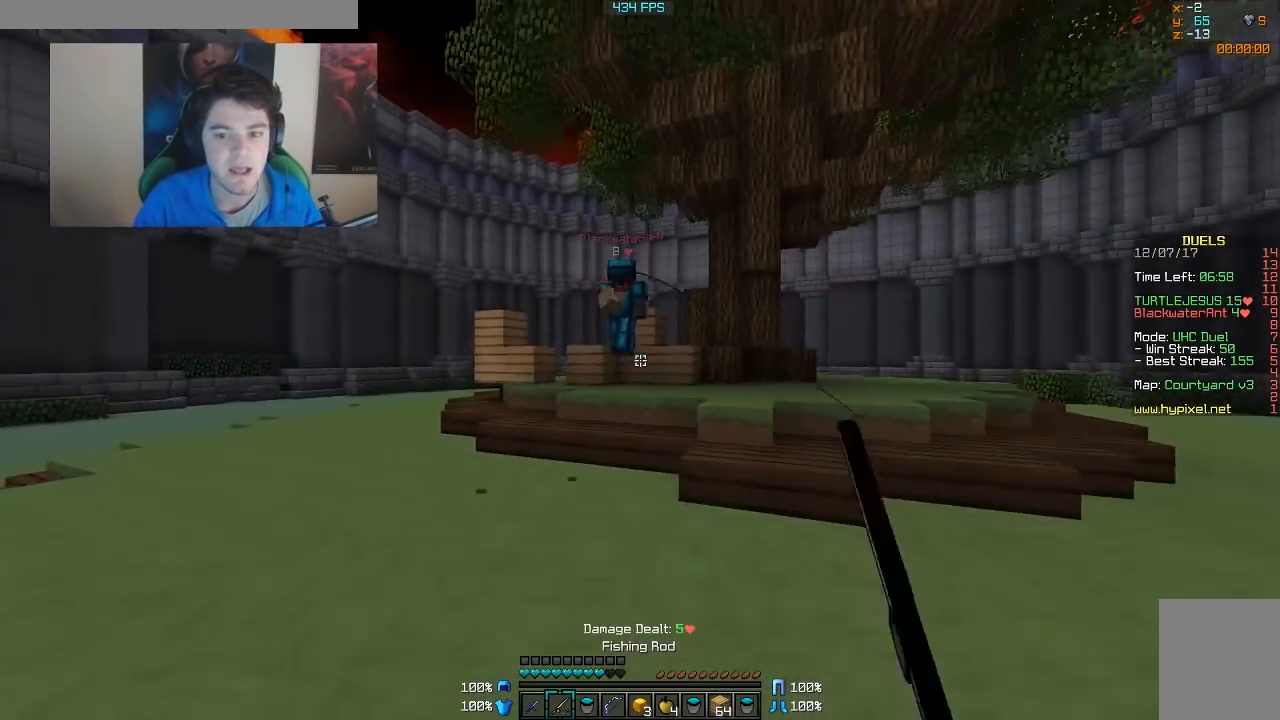
{"keys": ["a", "w"], "mouse": [], "events": [[33, "w", "down"], [217, "mouse_right", "down"], [317, "mouse_right", "up"], [367, "mouse_right", "down"], [433, "mouse_right", "up"]]}
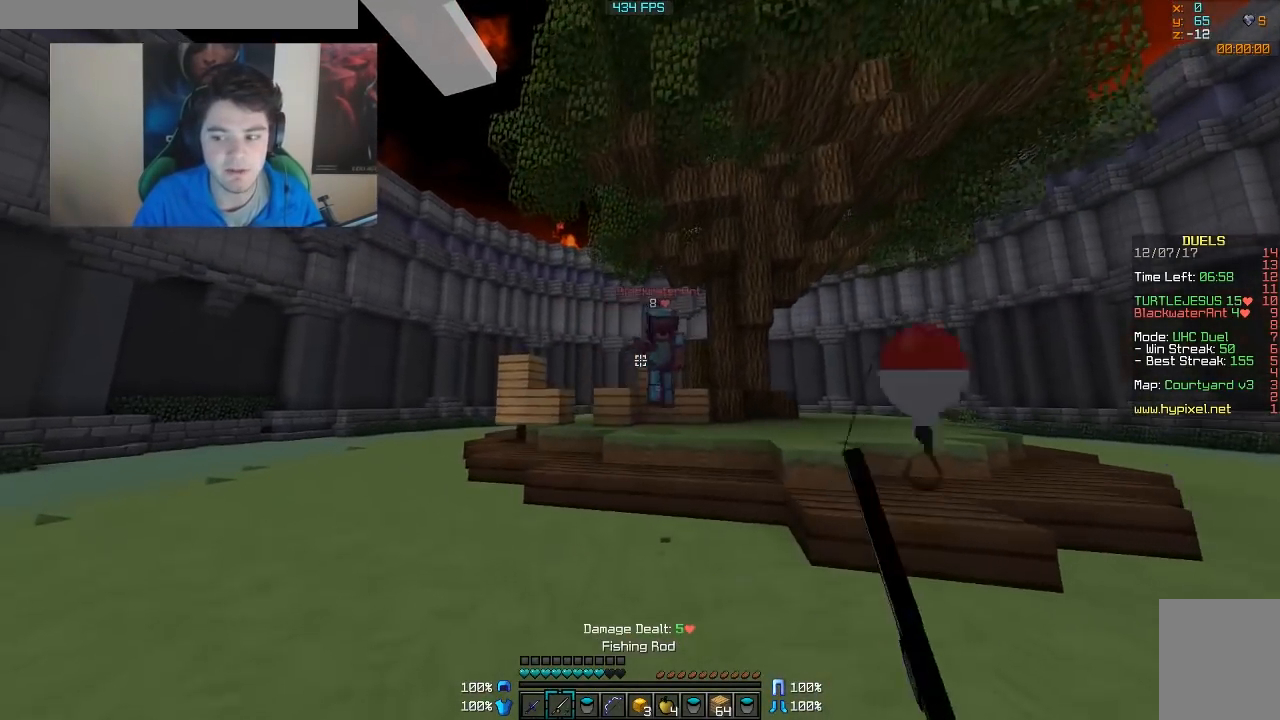
{"keys": ["w"], "mouse": ["left"], "events": [[167, "a", "up"], [367, "mouse_left", "down"], [433, "mouse_left", "up"], [467, "mouse_left", "down"]]}
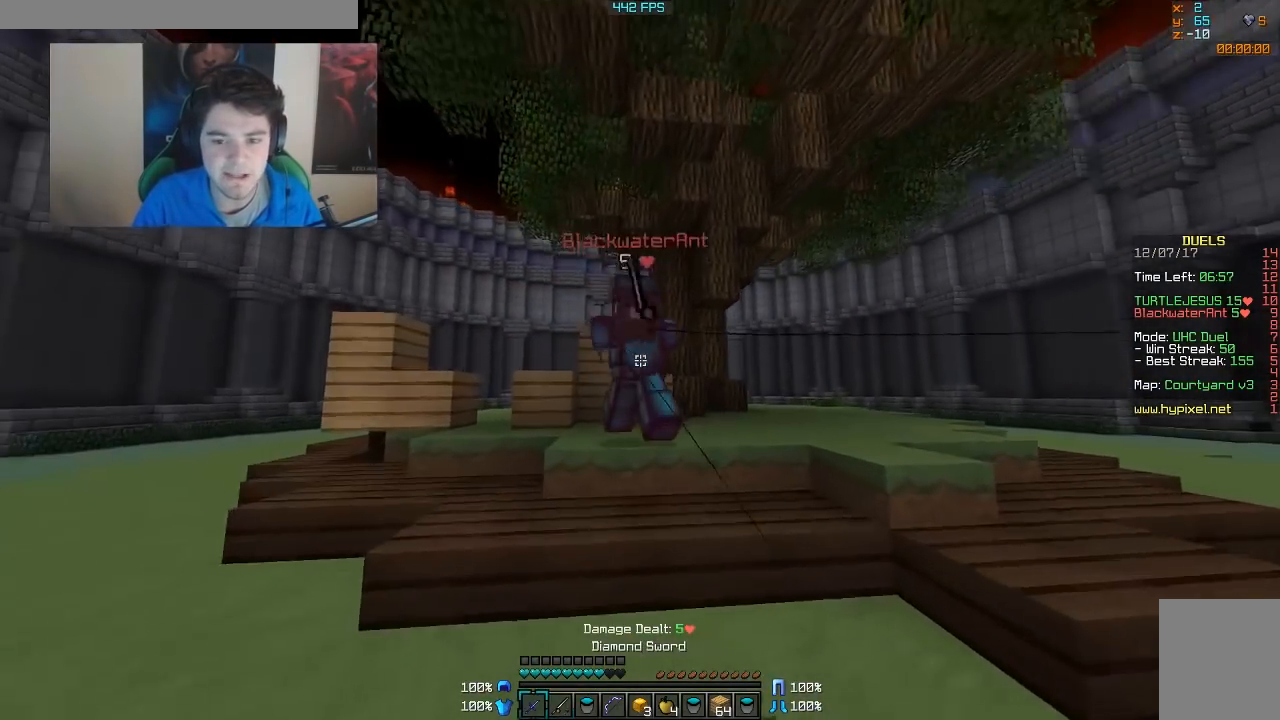
{"keys": [], "mouse": [], "events": [[17, "d", "down"], [17, "mouse_left", "up"], [117, "mouse_left", "down"], [183, "d", "up"], [183, "mouse_left", "up"], [217, "mouse_left", "down"], [217, "w", "up"], [267, "mouse_left", "up"], [333, "mouse_left", "down"], [333, "s", "down"], [367, "mouse_left", "up"], [433, "mouse_left", "down"], [433, "s", "up"], [467, "mouse_left", "up"]]}
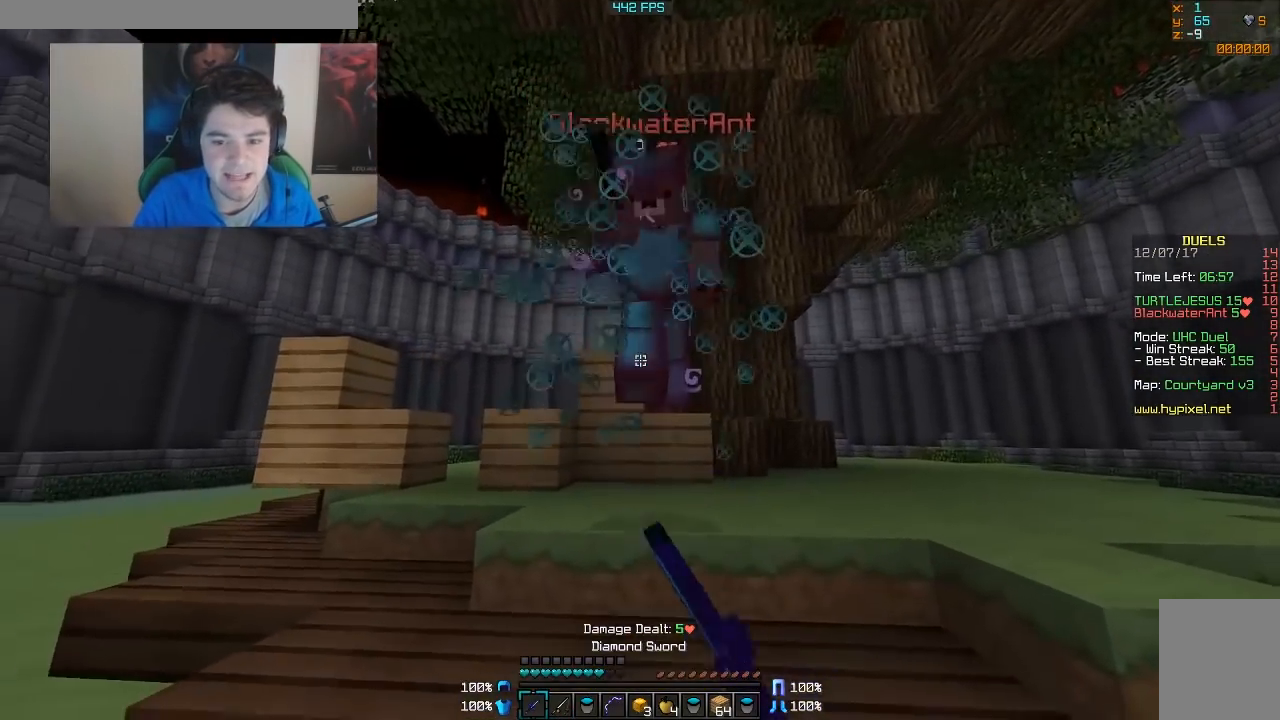
{"keys": ["w"], "mouse": [], "events": [[33, "mouse_left", "down"], [33, "w", "down"], [83, "mouse_left", "up"], [217, "mouse_left", "down"], [267, "mouse_left", "up"], [317, "mouse_left", "down"], [367, "mouse_left", "up"], [433, "mouse_left", "down"], [467, "mouse_left", "up"]]}
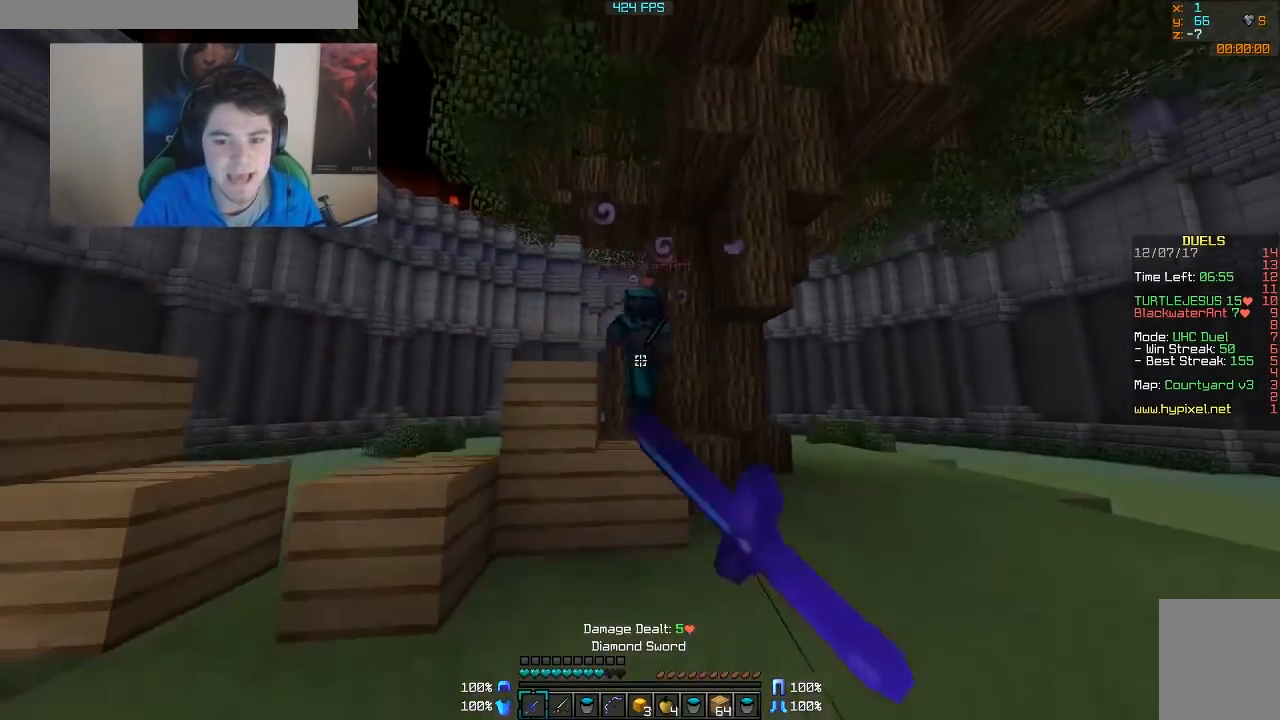
{"keys": ["w"], "mouse": [], "events": [[33, "a", "down"], [33, "mouse_left", "down"], [67, "mouse_left", "up"], [117, "mouse_left", "down"], [183, "mouse_left", "up"], [217, "mouse_left", "down"], [267, "mouse_left", "up"], [317, "mouse_left", "down"], [383, "mouse_left", "up"], [433, "a", "up"]]}
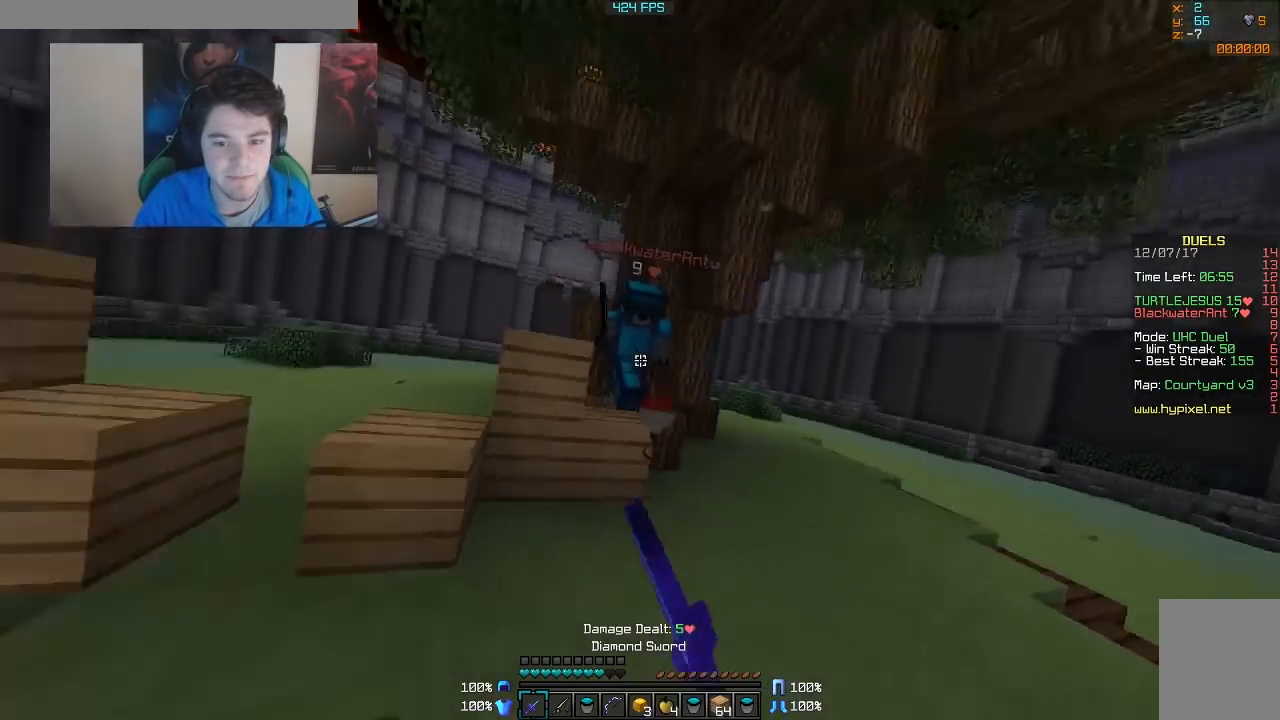
{"keys": ["d", "w"], "mouse": ["right"], "events": [[17, "d", "down"], [17, "mouse_right", "down"], [117, "mouse_right", "up"], [233, "mouse_left", "down"], [317, "mouse_left", "up"], [467, "mouse_right", "down"]]}
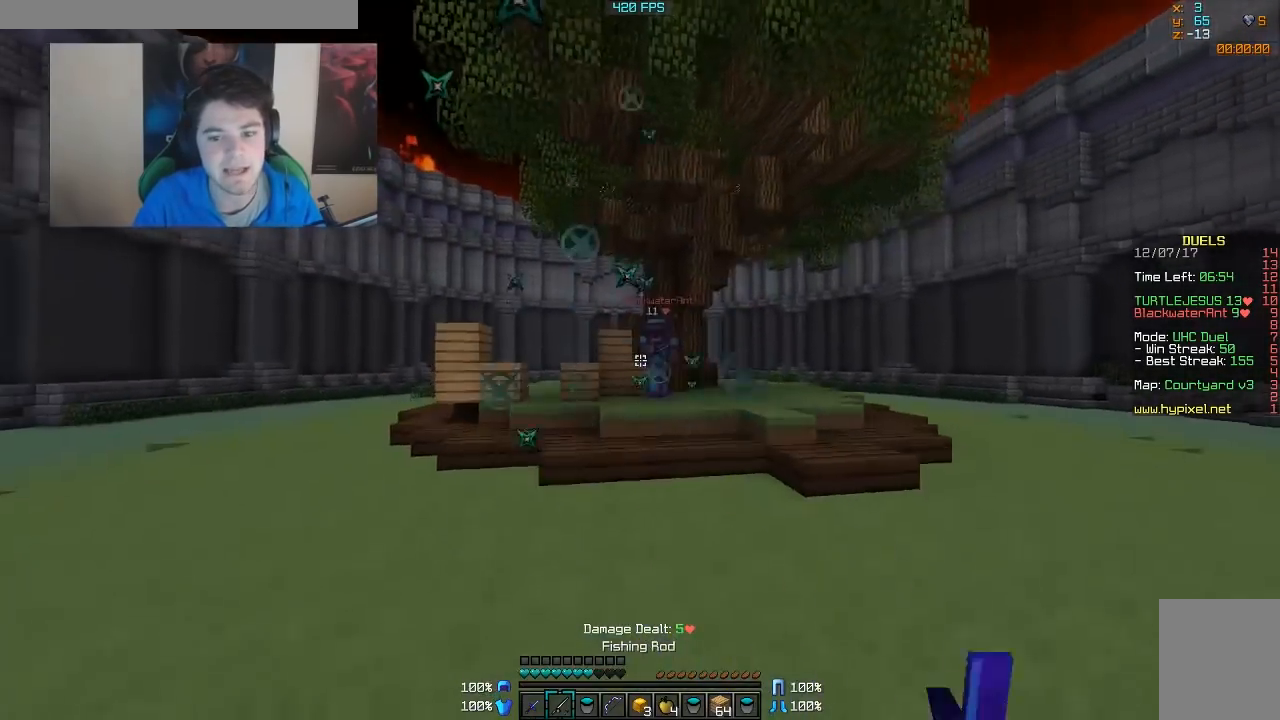
{"keys": ["a", "w"], "mouse": ["right"], "events": [[67, "mouse_right", "up"], [383, "a", "down"], [433, "d", "up"], [433, "mouse_right", "down"]]}
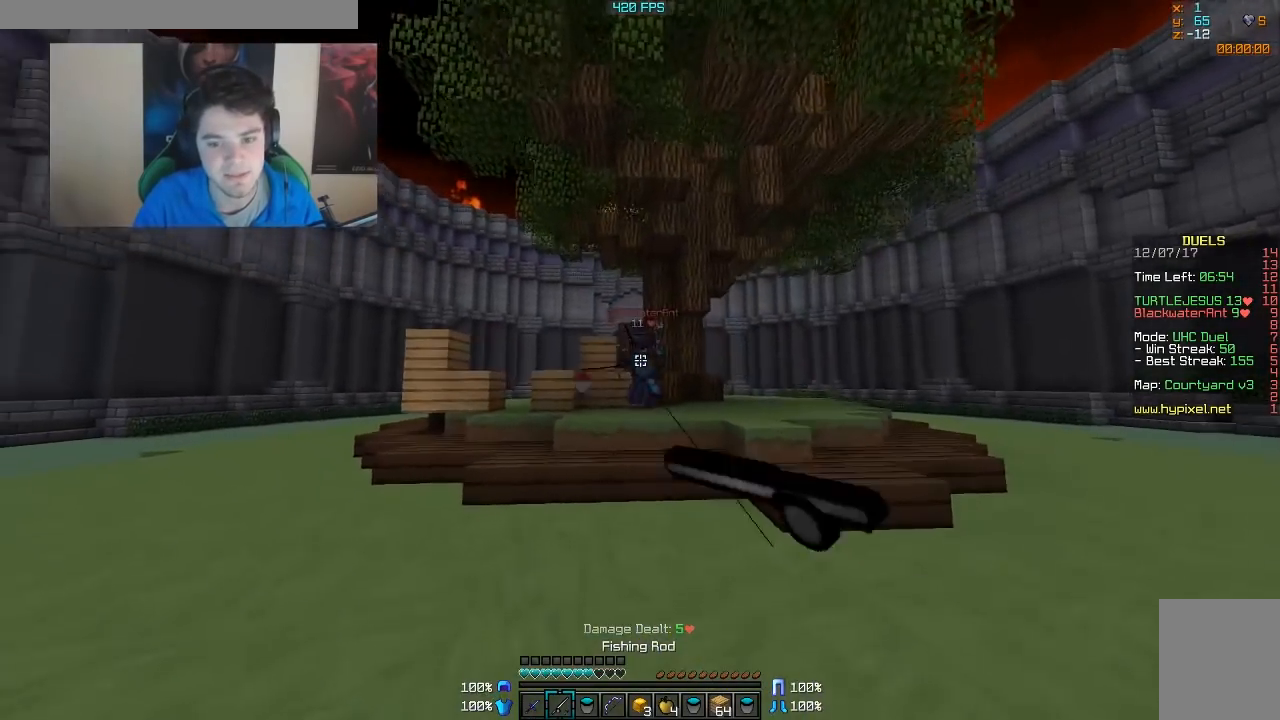
{"keys": ["a", "w"], "mouse": ["right"], "events": [[17, "mouse_right", "up"], [67, "mouse_right", "down"], [167, "mouse_right", "up"], [467, "mouse_right", "down"]]}
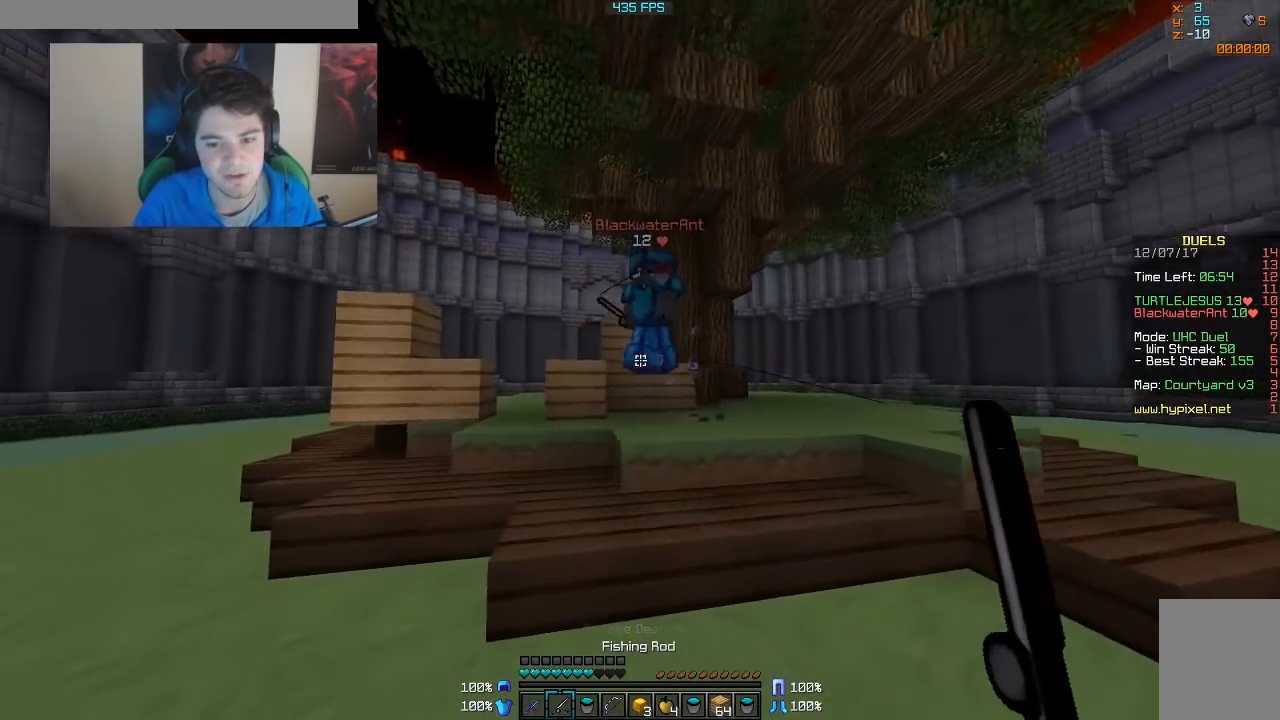
{"keys": ["d"], "mouse": [], "events": [[67, "mouse_right", "up"], [117, "mouse_right", "down"], [183, "a", "up"], [183, "mouse_right", "up"], [267, "d", "down"], [267, "mouse_left", "down"], [367, "mouse_left", "up"], [417, "mouse_left", "down"], [467, "mouse_left", "up"], [467, "w", "up"]]}
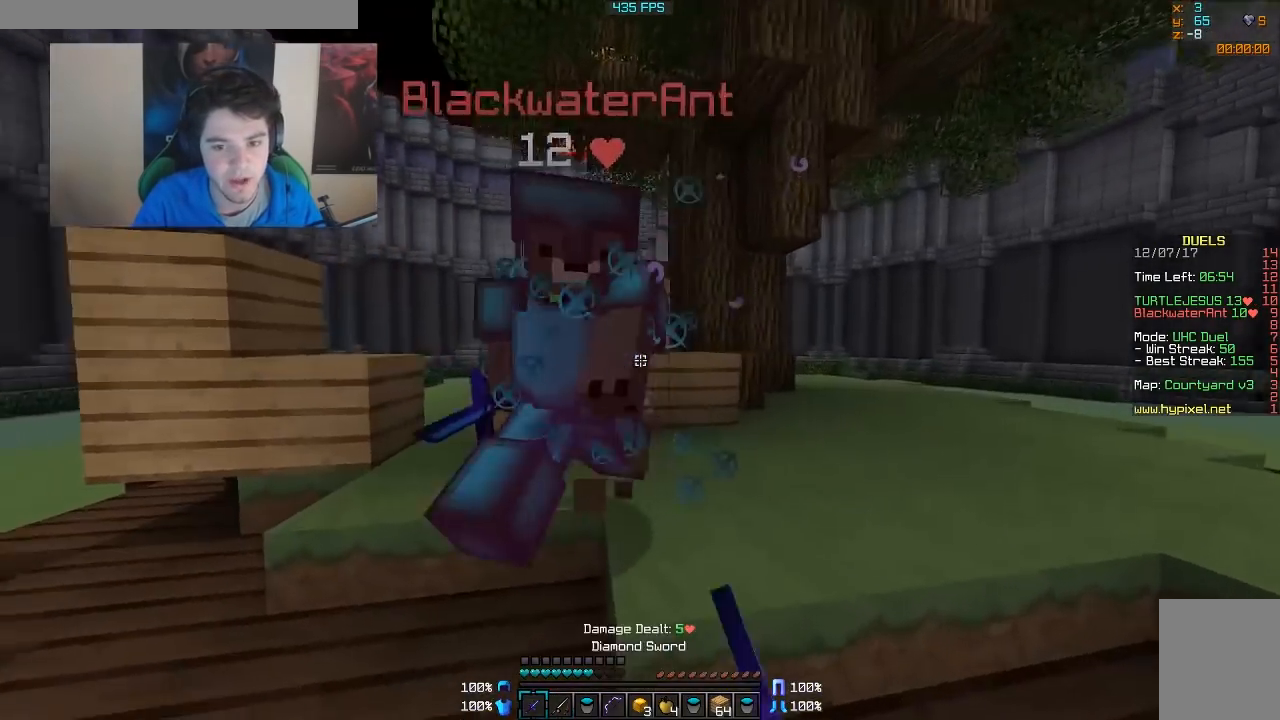
{"keys": ["d", "s"], "mouse": [], "events": [[17, "mouse_left", "down"], [67, "mouse_left", "up"], [117, "mouse_left", "down"], [167, "mouse_left", "up"], [167, "s", "down"], [233, "mouse_left", "down"], [283, "mouse_left", "up"], [317, "mouse_left", "down"], [367, "mouse_left", "up"], [417, "mouse_left", "down"], [483, "mouse_left", "up"]]}
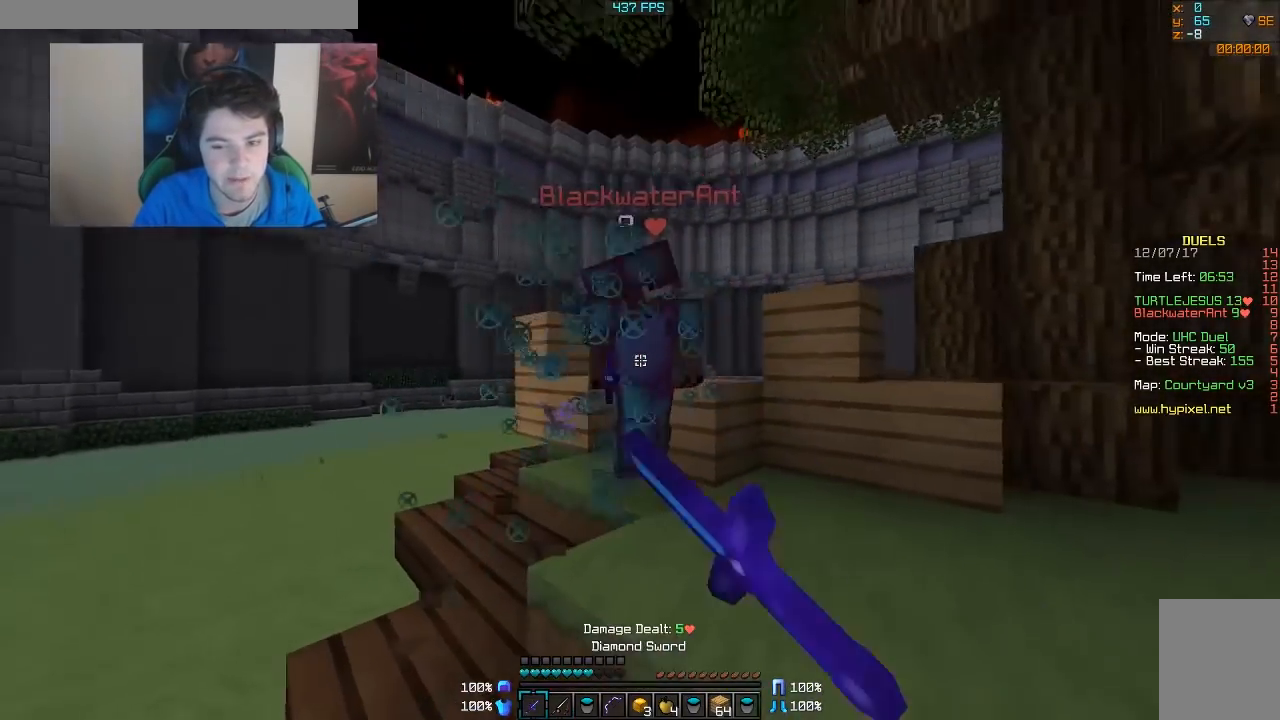
{"keys": ["a", "w"], "mouse": [], "events": [[67, "mouse_right", "down"], [167, "s", "up"], [233, "d", "up"], [233, "mouse_right", "up"], [267, "a", "down"], [367, "mouse_right", "down"], [433, "mouse_right", "up"], [433, "w", "down"]]}
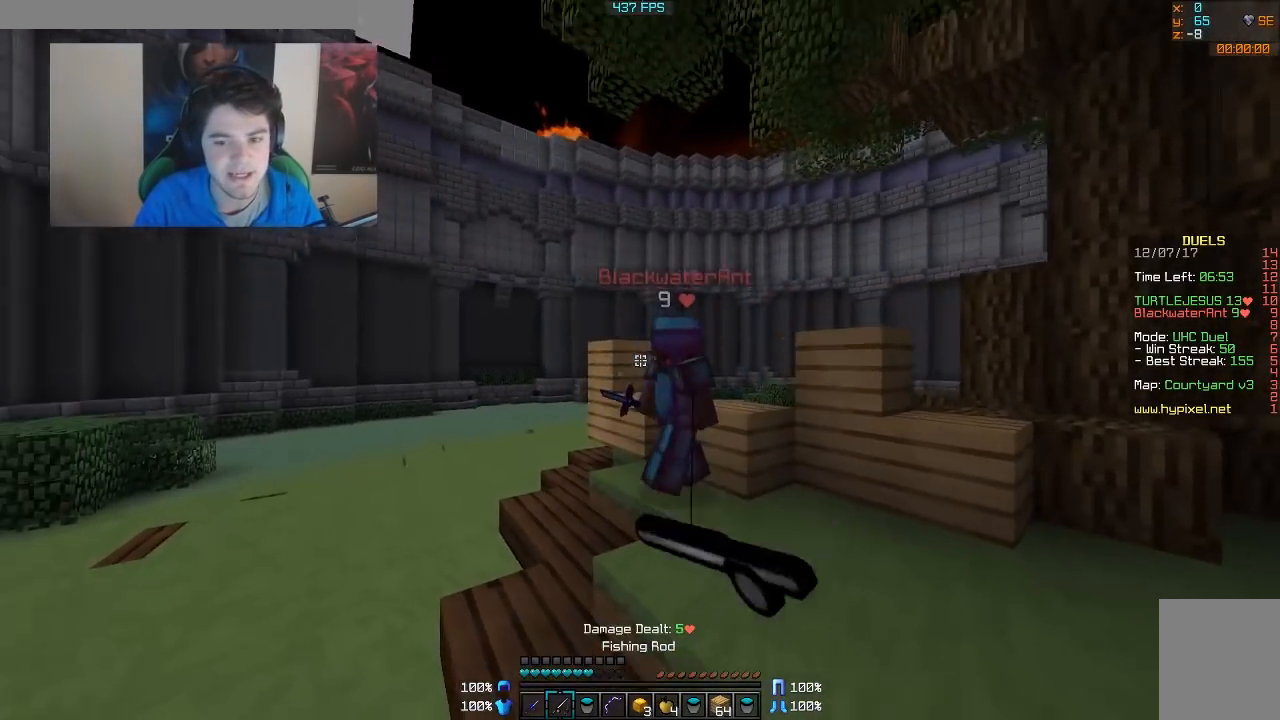
{"keys": ["w"], "mouse": [], "events": [[33, "mouse_right", "down"], [83, "mouse_right", "up"], [133, "a", "up"], [233, "mouse_left", "down"], [267, "mouse_left", "up"], [333, "mouse_left", "down"], [367, "mouse_left", "up"], [417, "mouse_left", "down"], [483, "mouse_left", "up"]]}
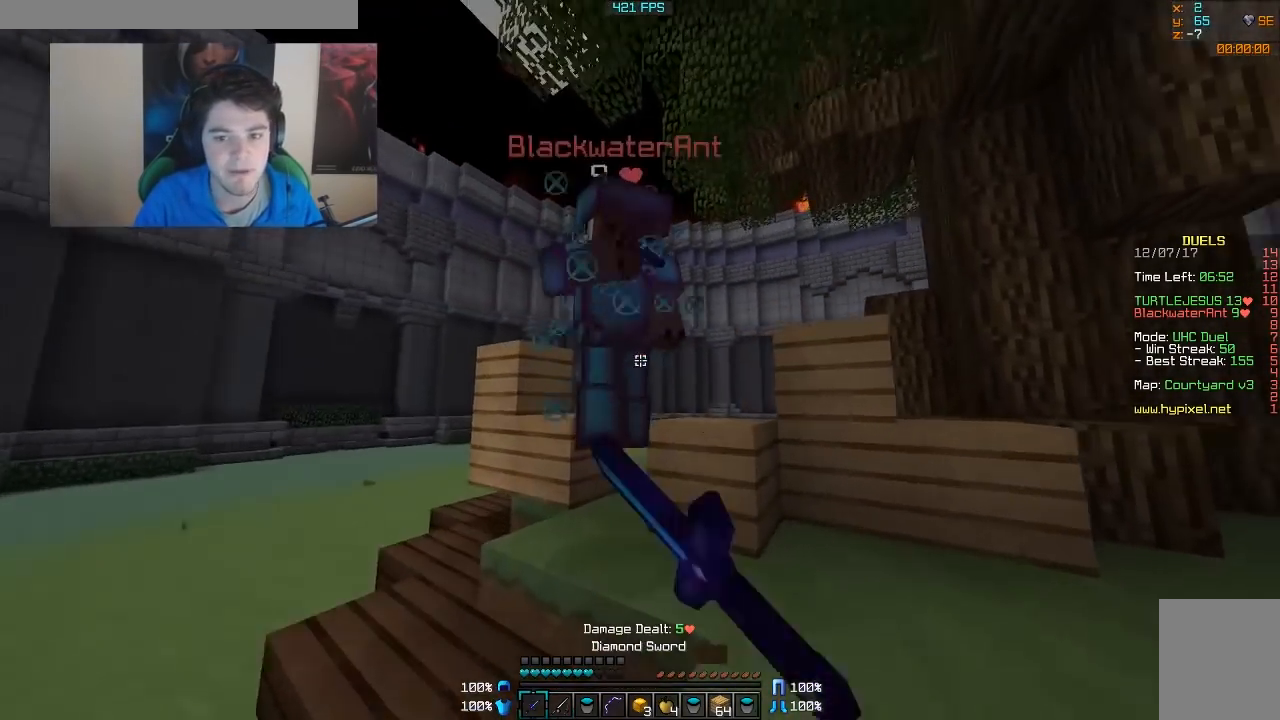
{"keys": ["a", "w"], "mouse": ["left"], "events": [[17, "a", "down"], [17, "mouse_left", "down"], [67, "mouse_left", "up"], [117, "mouse_left", "down"], [183, "mouse_left", "up"], [217, "mouse_left", "down"], [417, "mouse_left", "up"], [467, "mouse_left", "down"]]}
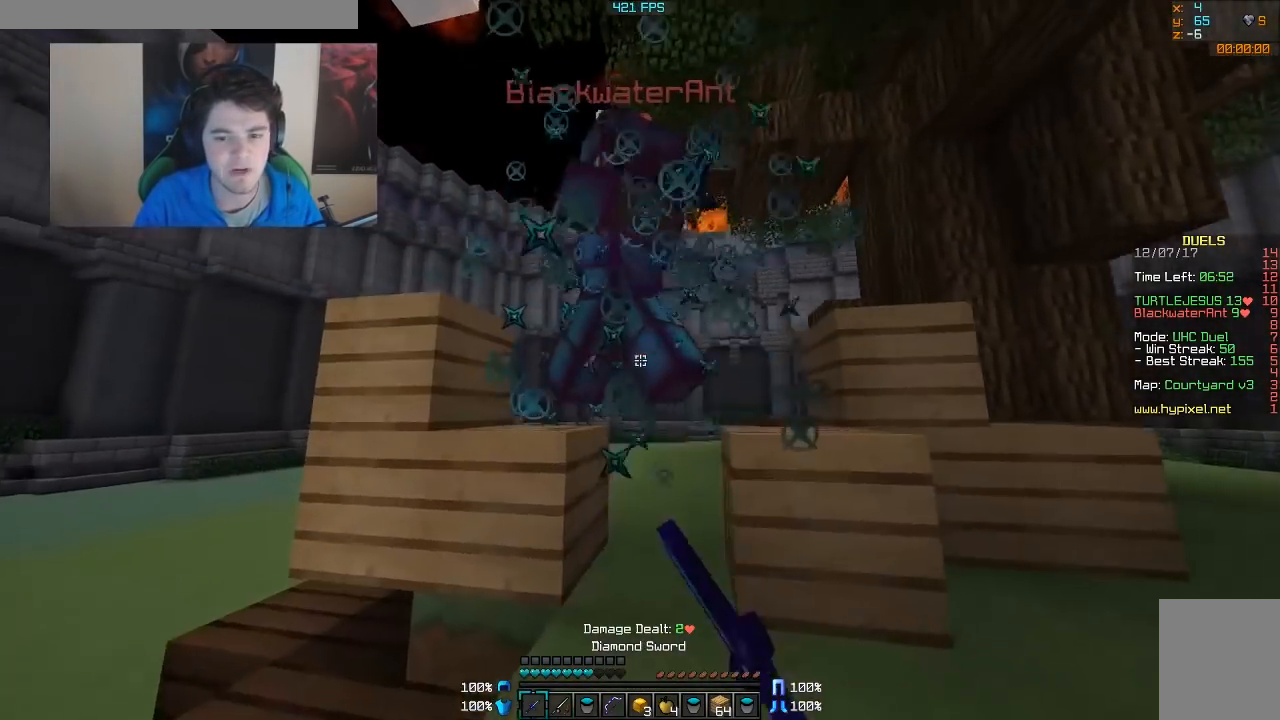
{"keys": ["w"], "mouse": ["left"], "events": [[33, "mouse_left", "up"], [83, "a", "up"], [83, "d", "down"], [83, "mouse_left", "down"], [133, "mouse_left", "up"], [167, "mouse_left", "down"], [233, "d", "up"], [233, "mouse_left", "up"], [267, "mouse_left", "down"], [317, "mouse_left", "up"], [367, "mouse_left", "down"], [433, "mouse_left", "up"], [483, "mouse_left", "down"]]}
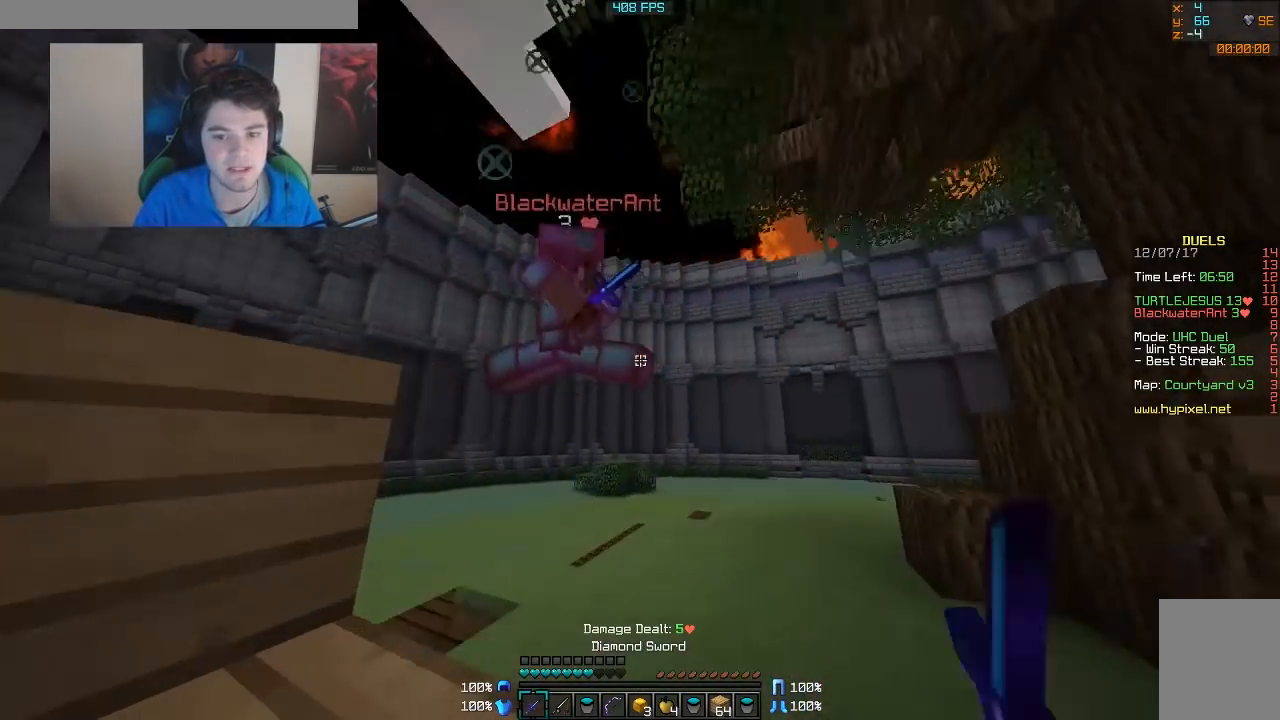
{"keys": ["w"], "mouse": [], "events": [[33, "mouse_left", "up"], [67, "mouse_left", "down"], [183, "mouse_left", "up"], [233, "mouse_left", "down"], [267, "mouse_left", "up"], [333, "mouse_left", "down"], [367, "mouse_left", "up"], [417, "mouse_left", "down"], [467, "mouse_left", "up"]]}
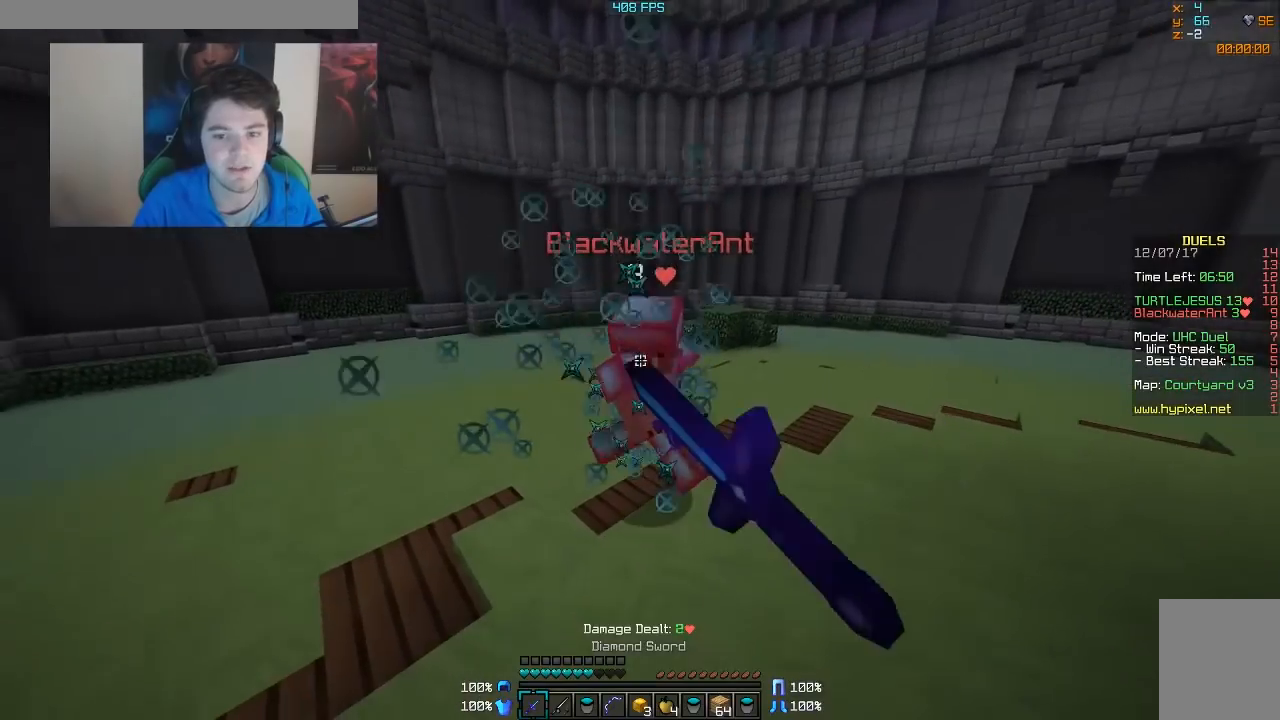
{"keys": ["w"], "mouse": ["left"], "events": [[33, "mouse_left", "down"], [67, "d", "down"], [67, "mouse_left", "up"], [117, "mouse_left", "down"], [217, "mouse_left", "up"], [283, "mouse_left", "down"], [317, "d", "up"], [317, "mouse_left", "up"], [367, "mouse_left", "down"], [417, "mouse_left", "up"], [467, "mouse_left", "down"]]}
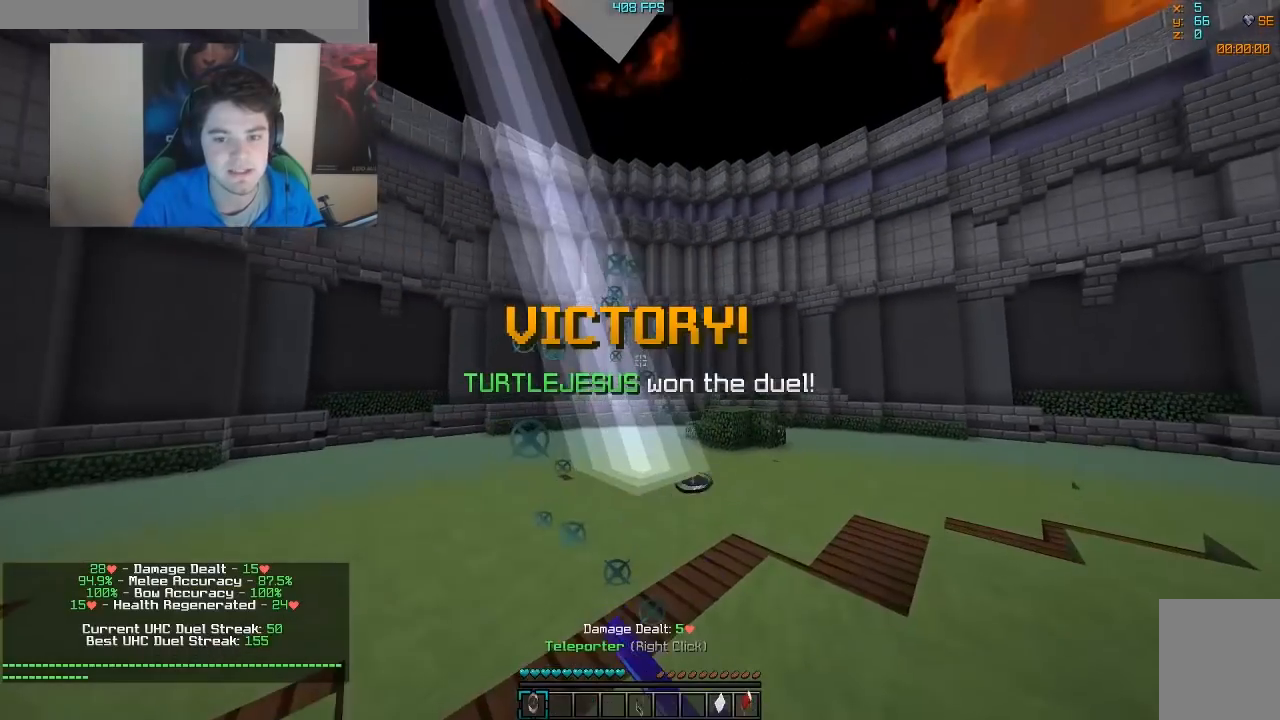
{"keys": [], "mouse": [], "events": [[83, "mouse_left", "up"], [117, "mouse_left", "down"], [167, "mouse_left", "up"], [217, "w", "up"]]}